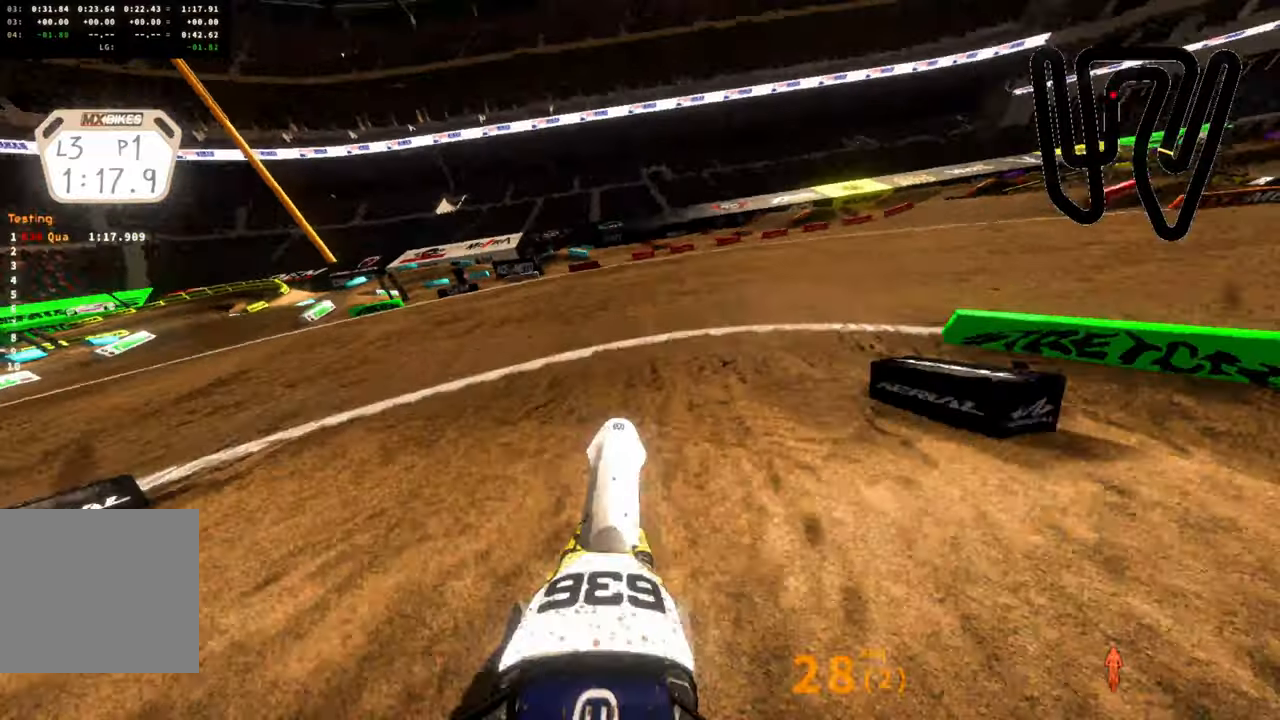
Gameplay with a controller (PlayStation layout); each line is a JSON object with the inputs held at the frame after it. "events" lists button and stick changes between this image and that frame as [ms after this image, input, new state], when the widget could be followed in between.
{"buttons": ["R2"], "left_stick": "right", "right_stick": "center", "events": [[17, "R2", "up"], [100, "L3", "down"], [100, "left_stick", "center"], [200, "L3", "up"], [233, "R2", "down"], [283, "left_stick", "right"], [350, "right_stick", "center"]]}
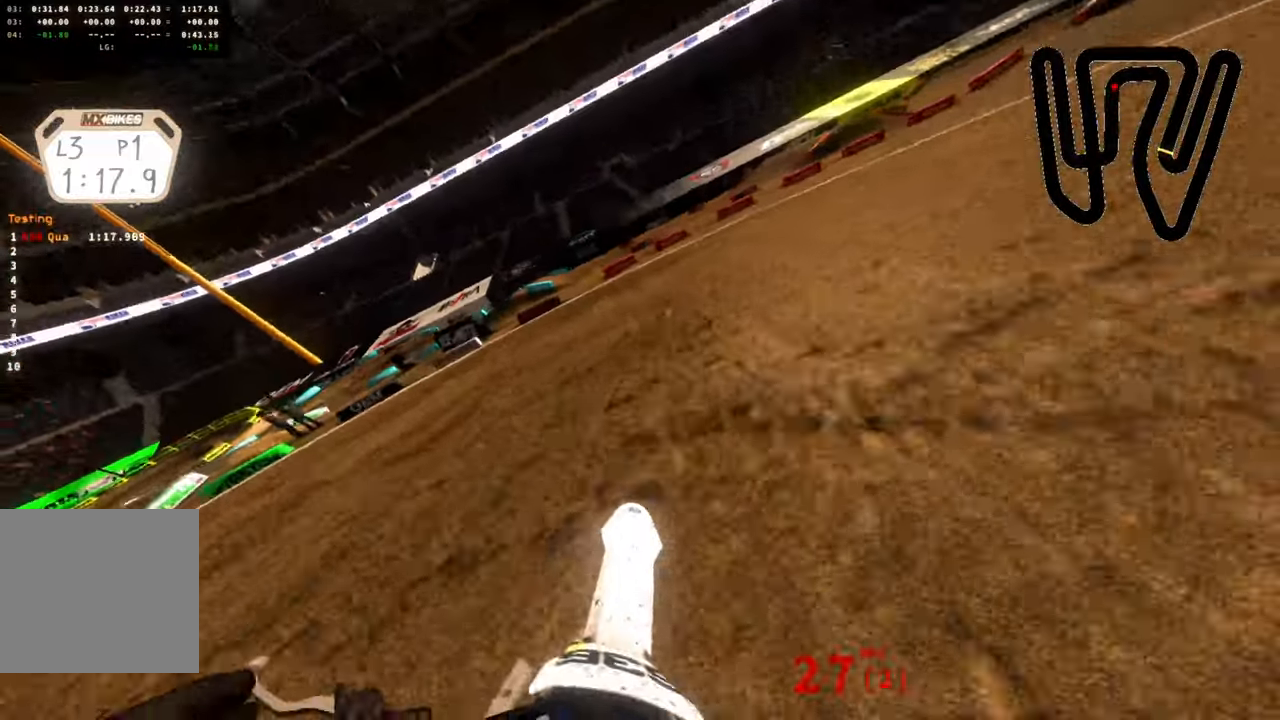
{"buttons": ["R2"], "left_stick": "right", "right_stick": "up-right", "events": [[183, "right_stick", "up-right"], [200, "R2", "up"], [483, "R2", "down"]]}
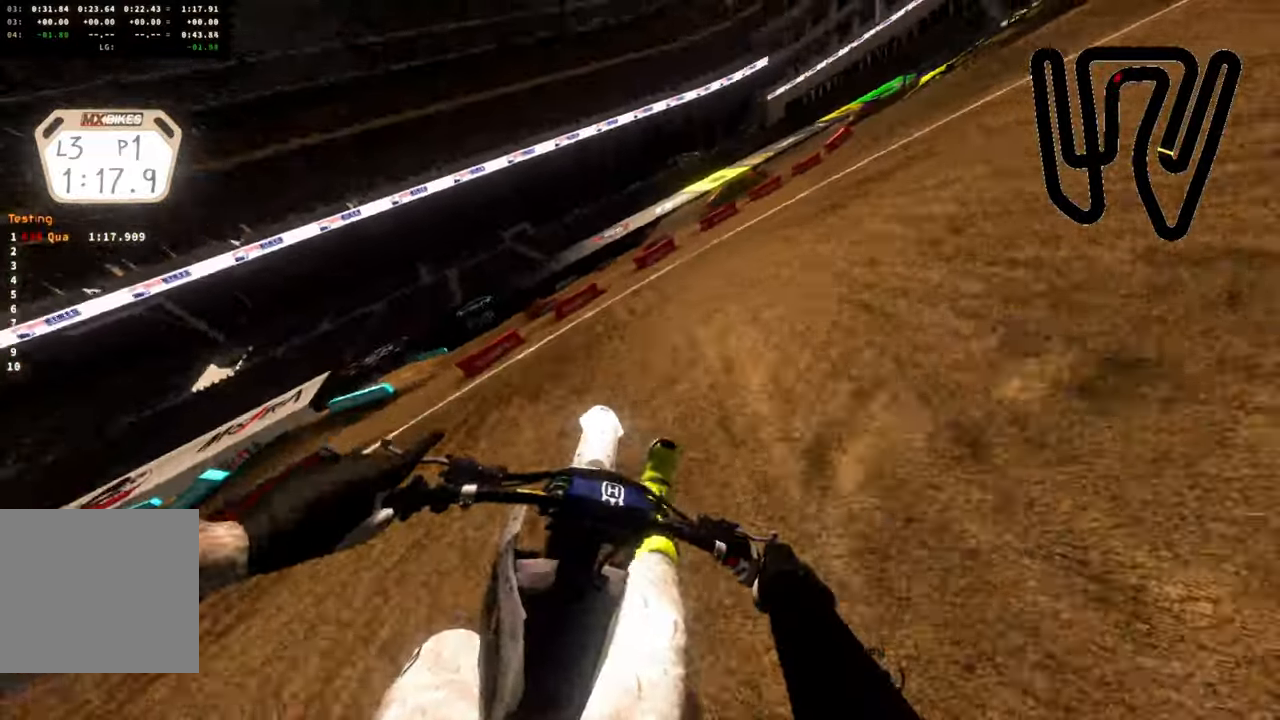
{"buttons": ["R2"], "left_stick": "right", "right_stick": "up-right", "events": []}
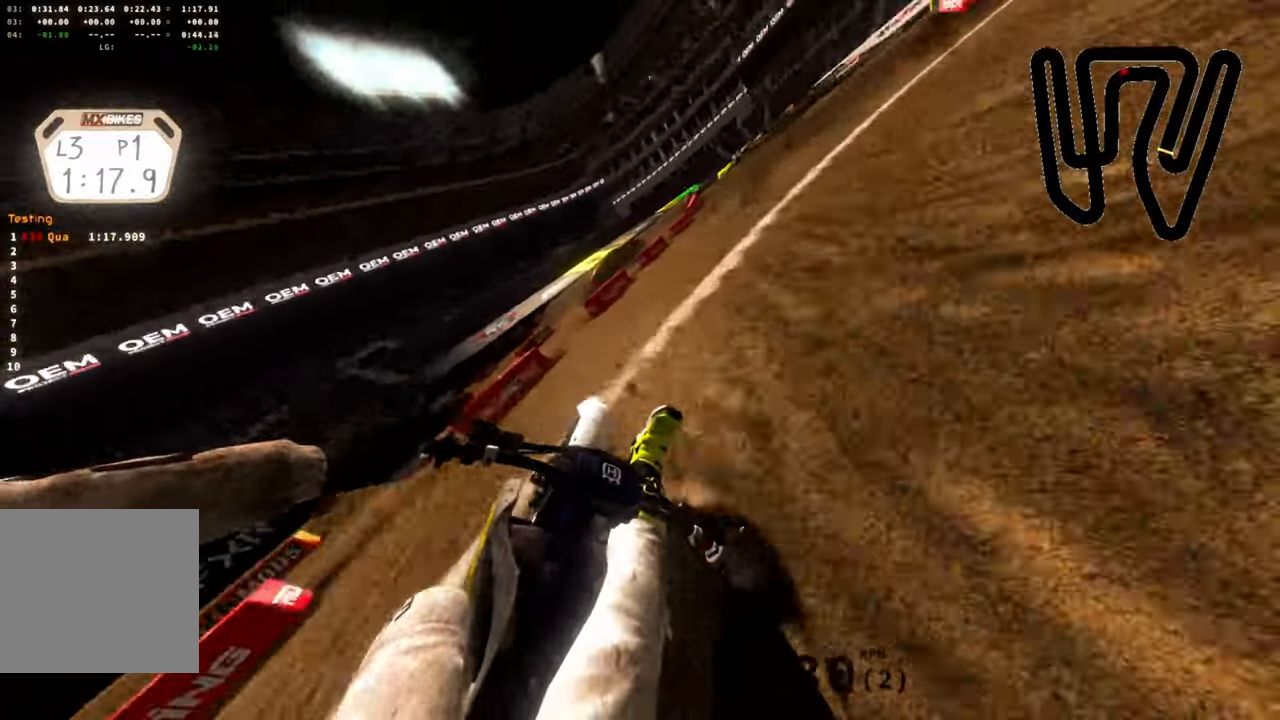
{"buttons": ["R2"], "left_stick": "up-right", "right_stick": "up-right", "events": [[450, "left_stick", "up-right"]]}
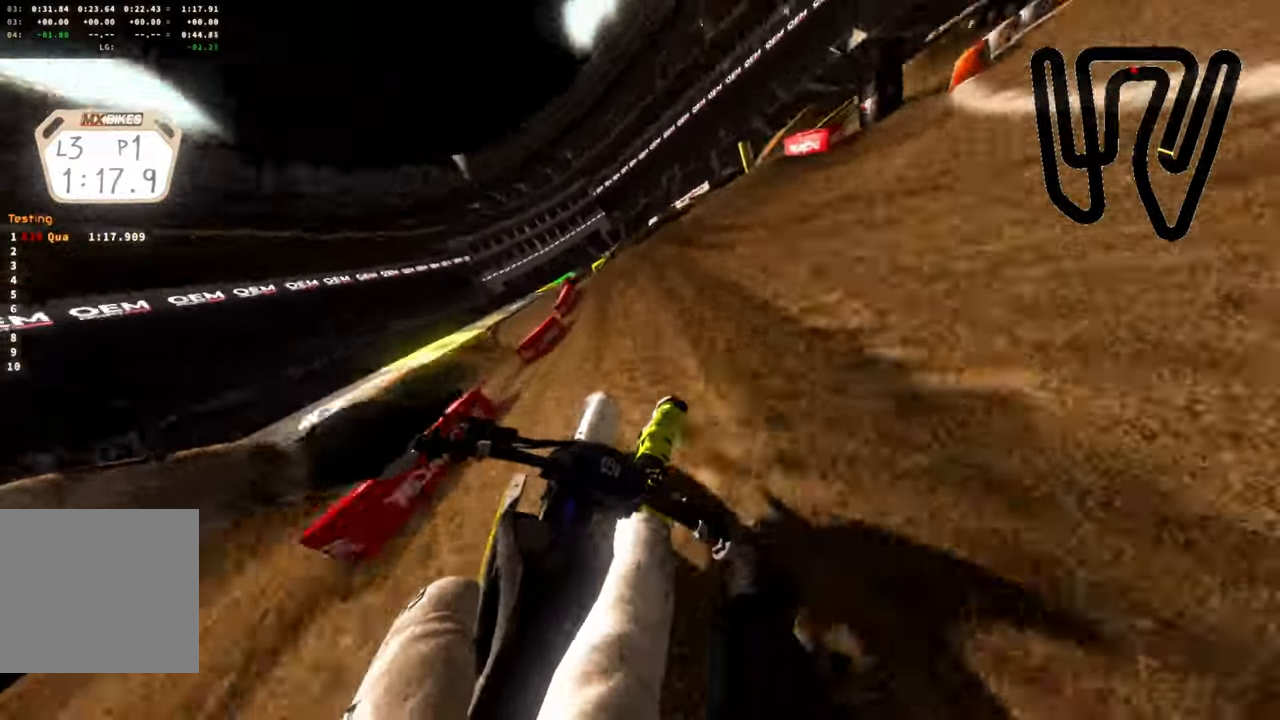
{"buttons": [], "left_stick": "up-right", "right_stick": "center", "events": [[33, "right_stick", "center"], [100, "R2", "up"]]}
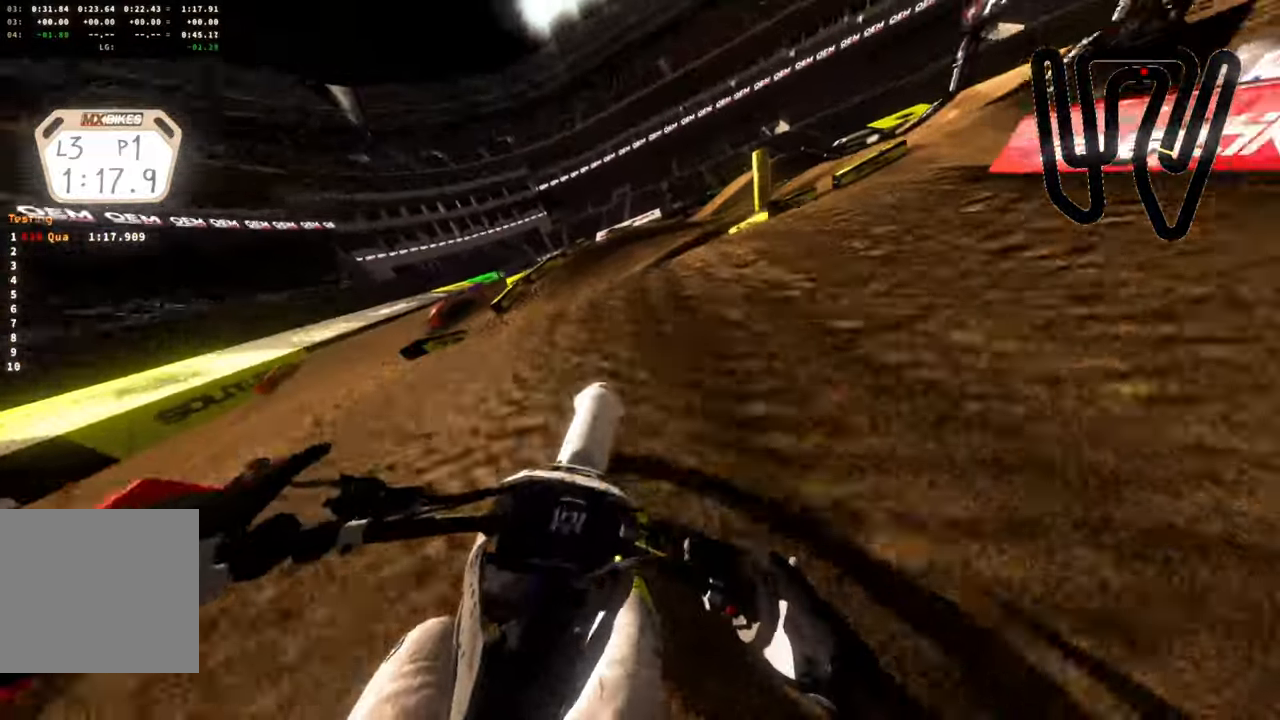
{"buttons": ["R2"], "left_stick": "up-right", "right_stick": "up-right", "events": [[117, "right_stick", "up-right"], [333, "R2", "down"]]}
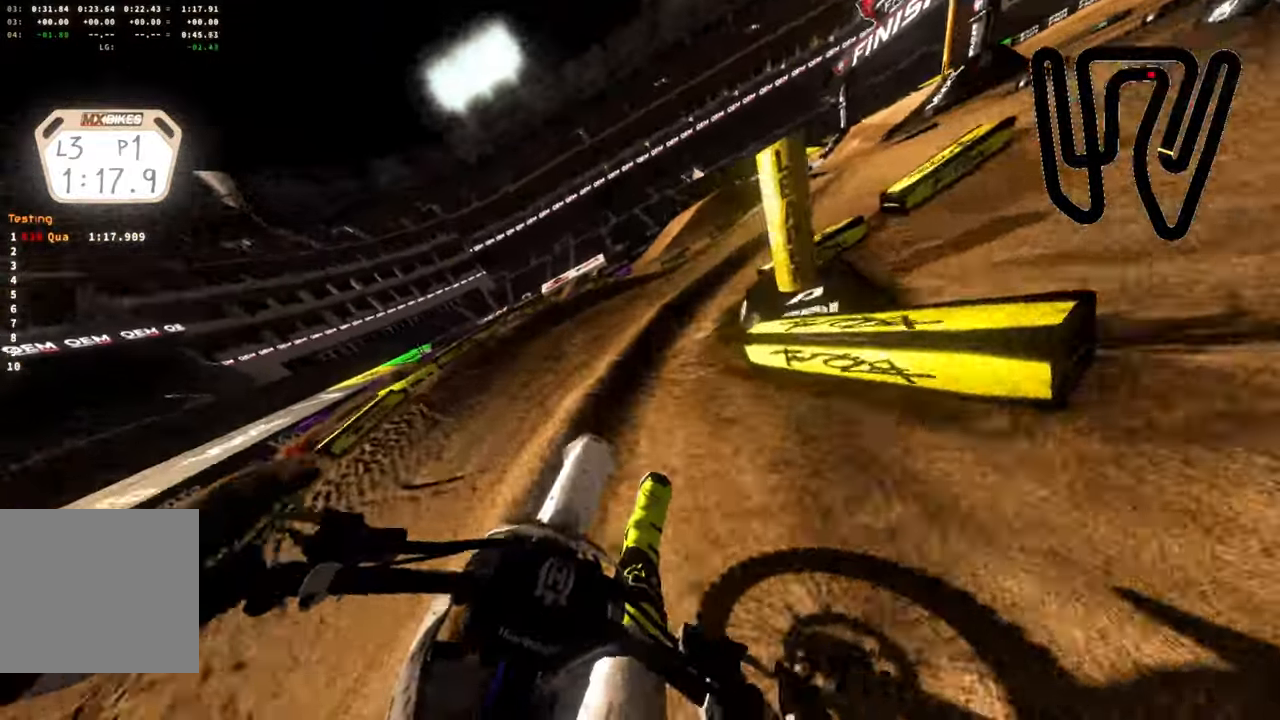
{"buttons": [], "left_stick": "right", "right_stick": "up-right", "events": [[17, "R2", "up"], [233, "left_stick", "right"]]}
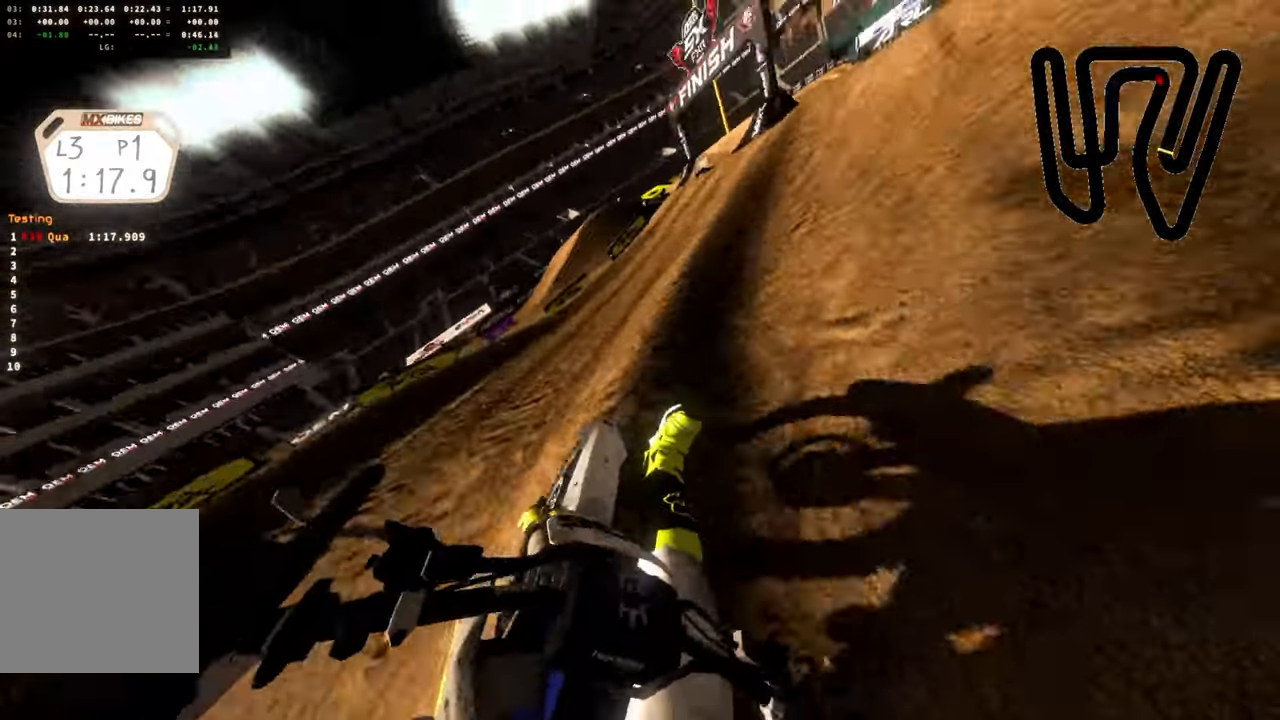
{"buttons": [], "left_stick": "right", "right_stick": "up-right", "events": [[17, "R2", "down"], [433, "R2", "up"]]}
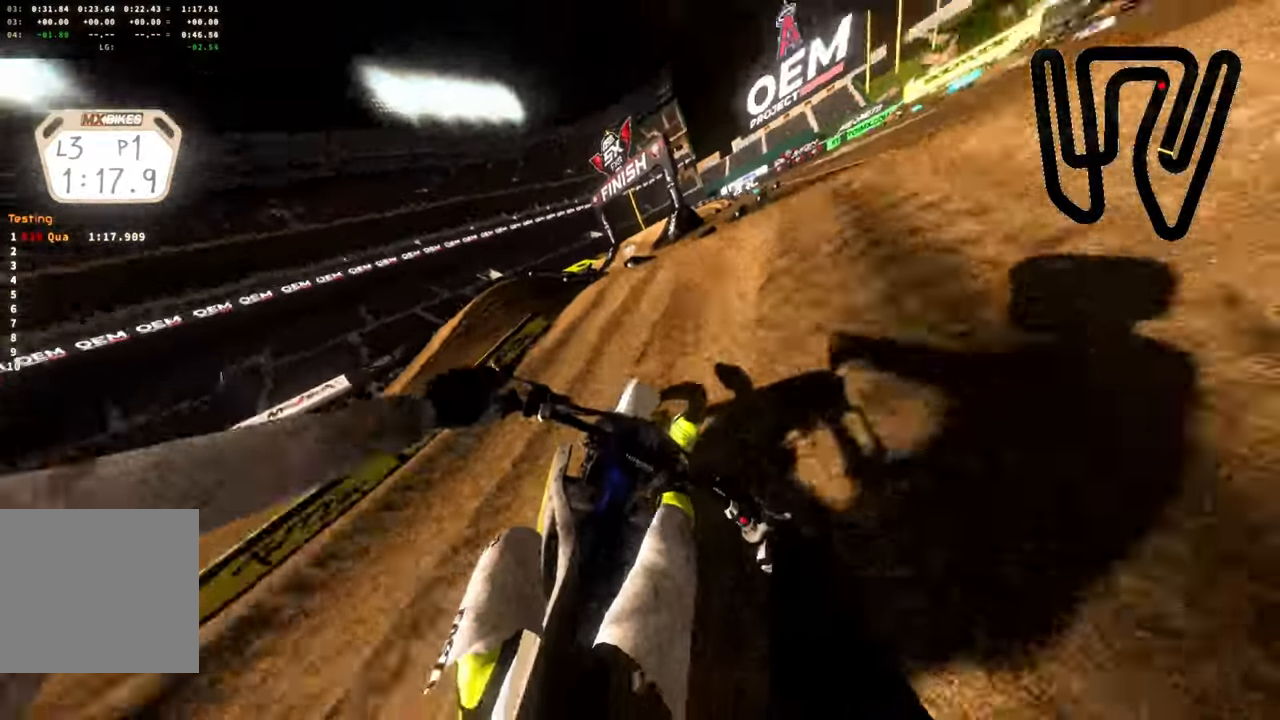
{"buttons": ["R2"], "left_stick": "up-right", "right_stick": "up-right", "events": [[83, "R2", "down"], [267, "left_stick", "up-right"]]}
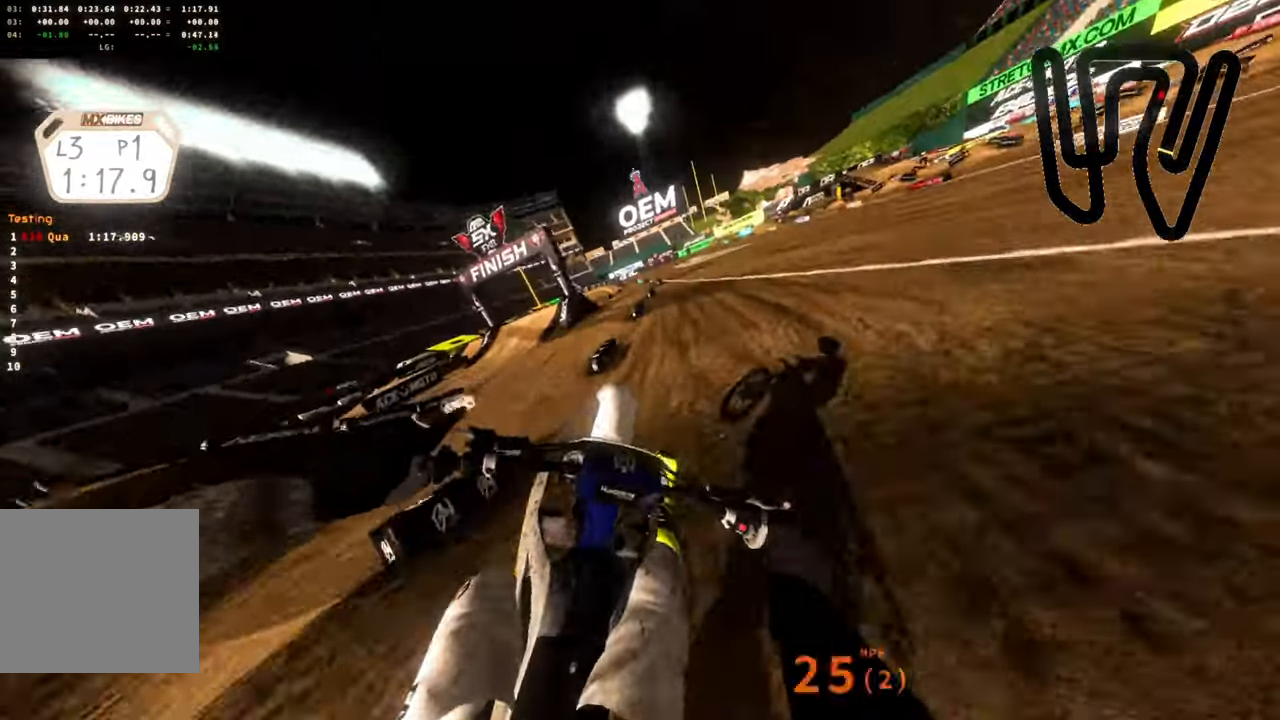
{"buttons": ["R2"], "left_stick": "up", "right_stick": "up", "events": [[100, "L3", "down"], [167, "right_stick", "up"], [200, "L3", "up"], [200, "left_stick", "up"]]}
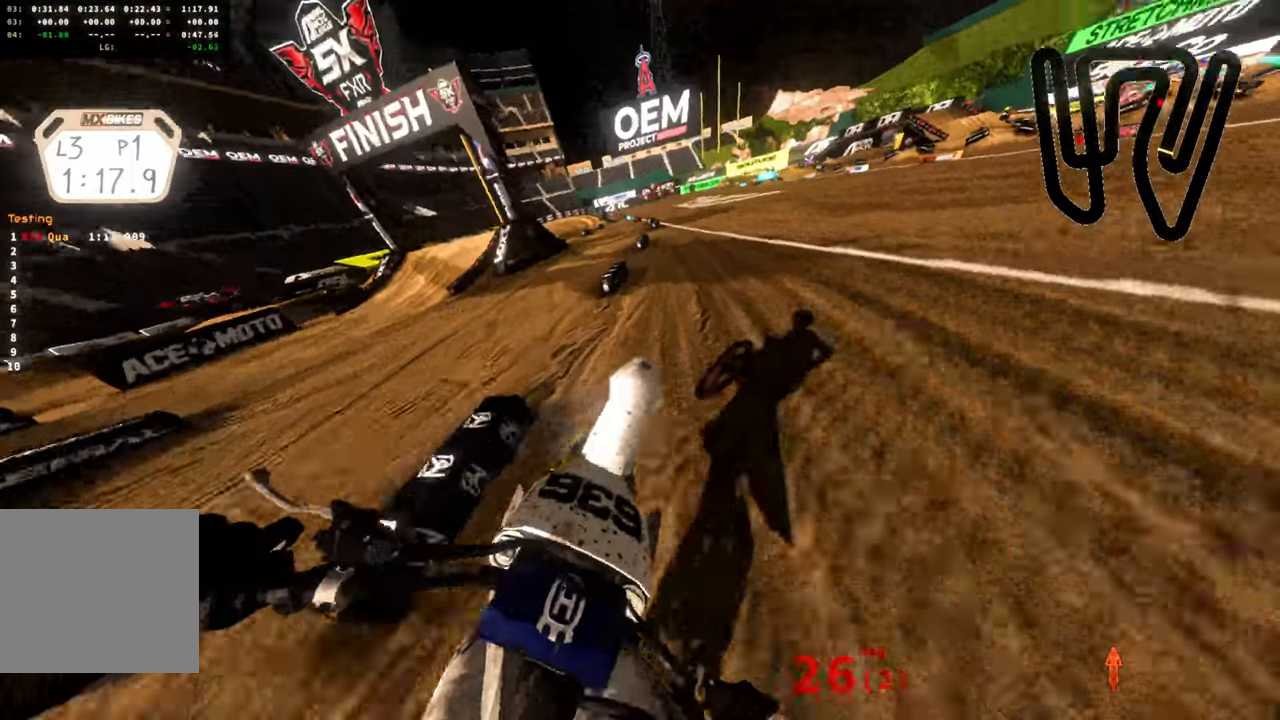
{"buttons": ["R2"], "left_stick": "down-left", "right_stick": "up", "events": [[217, "left_stick", "center"], [350, "L3", "down"], [350, "left_stick", "down-left"], [450, "L3", "up"]]}
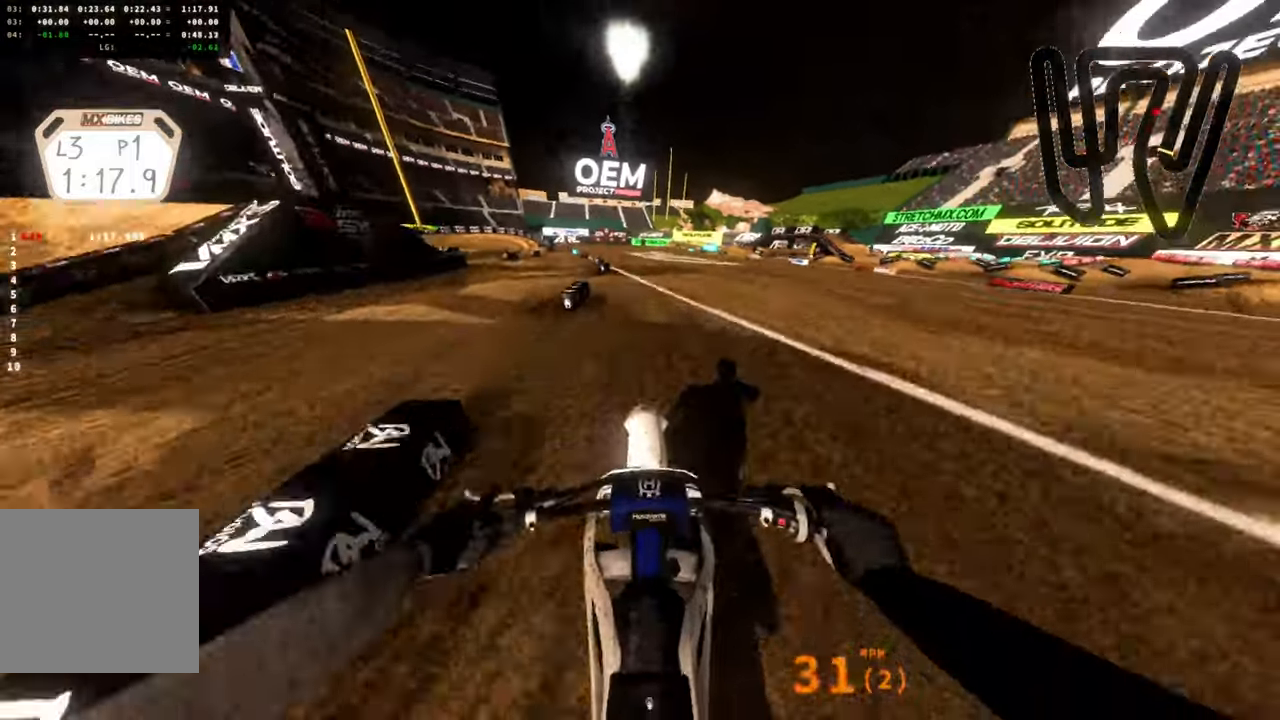
{"buttons": ["R2"], "left_stick": "down-left", "right_stick": "center", "events": [[100, "left_stick", "down"], [134, "right_stick", "center"], [250, "left_stick", "down-left"]]}
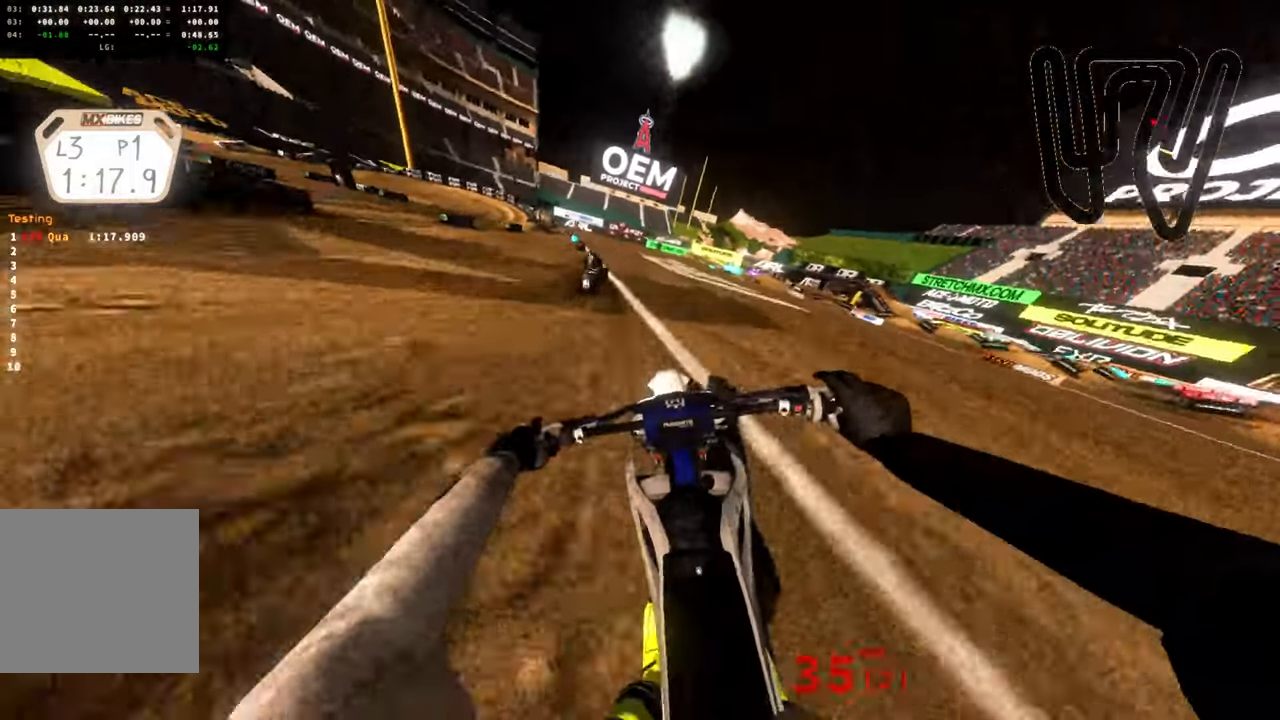
{"buttons": ["R2"], "left_stick": "center", "right_stick": "left", "events": [[234, "left_stick", "center"], [484, "right_stick", "left"]]}
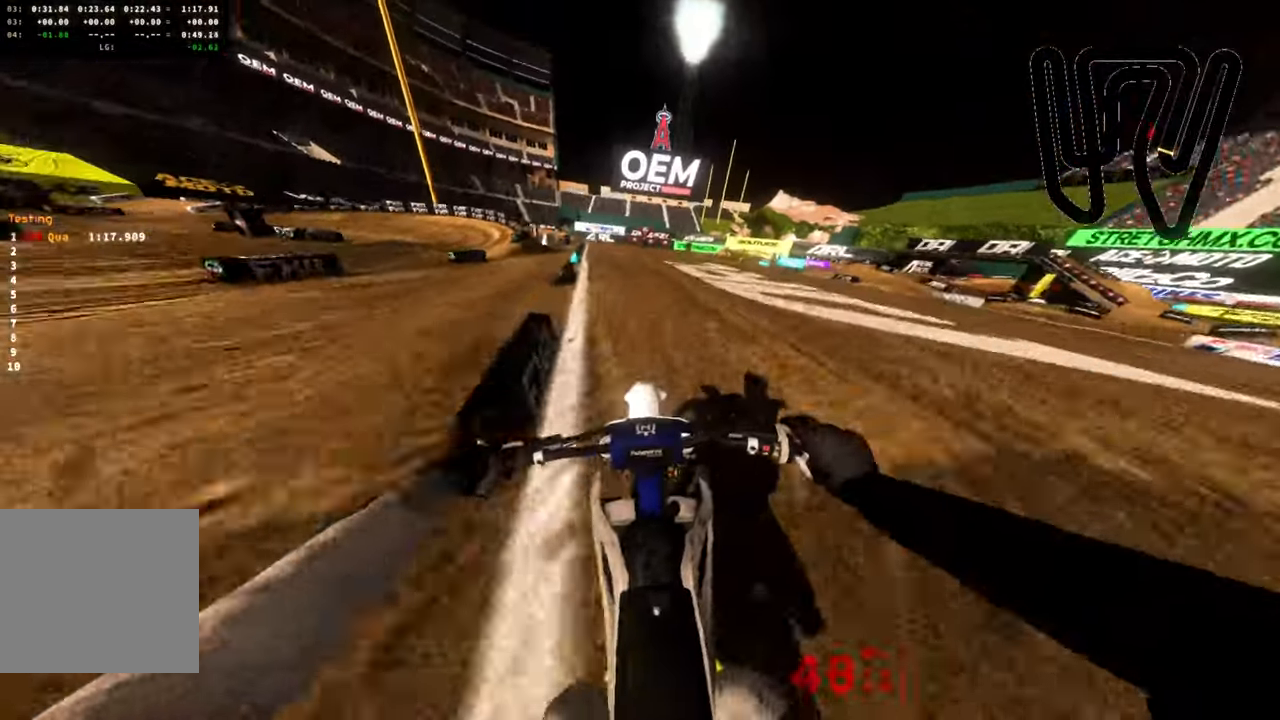
{"buttons": ["R2"], "left_stick": "left", "right_stick": "up-left", "events": [[134, "left_stick", "left"], [417, "right_stick", "up-left"]]}
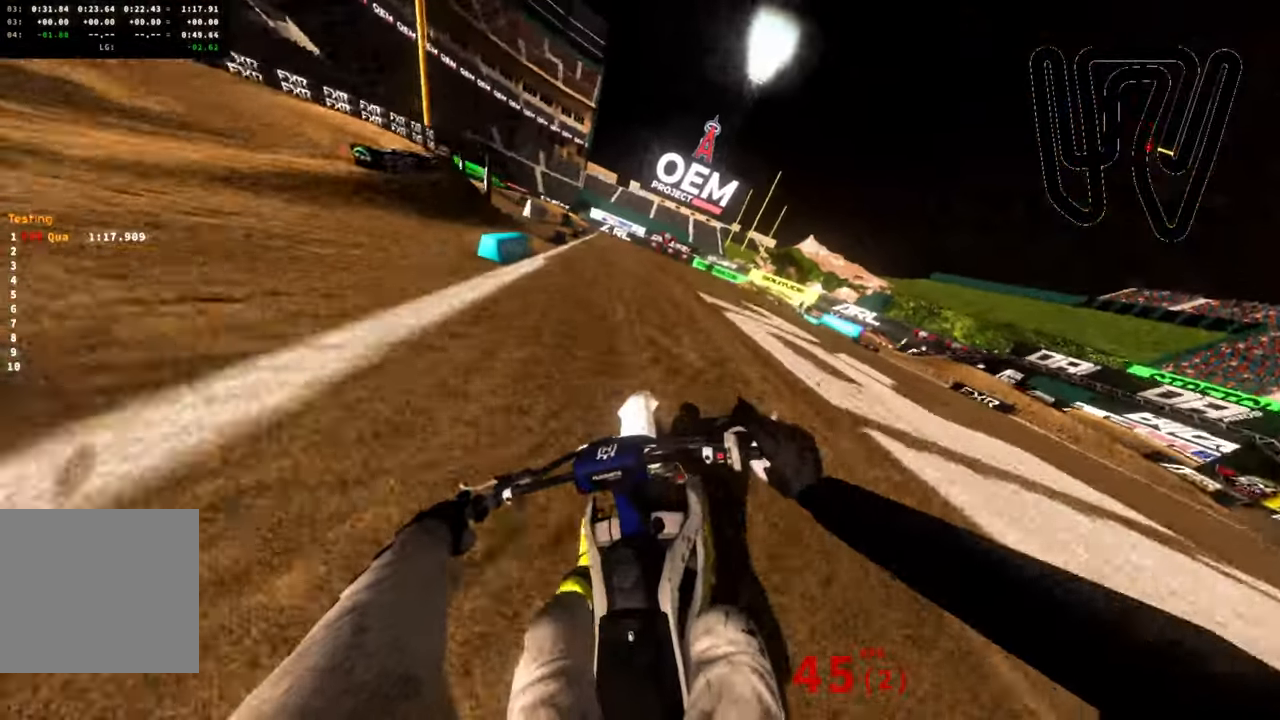
{"buttons": ["R2"], "left_stick": "left", "right_stick": "up-left", "events": []}
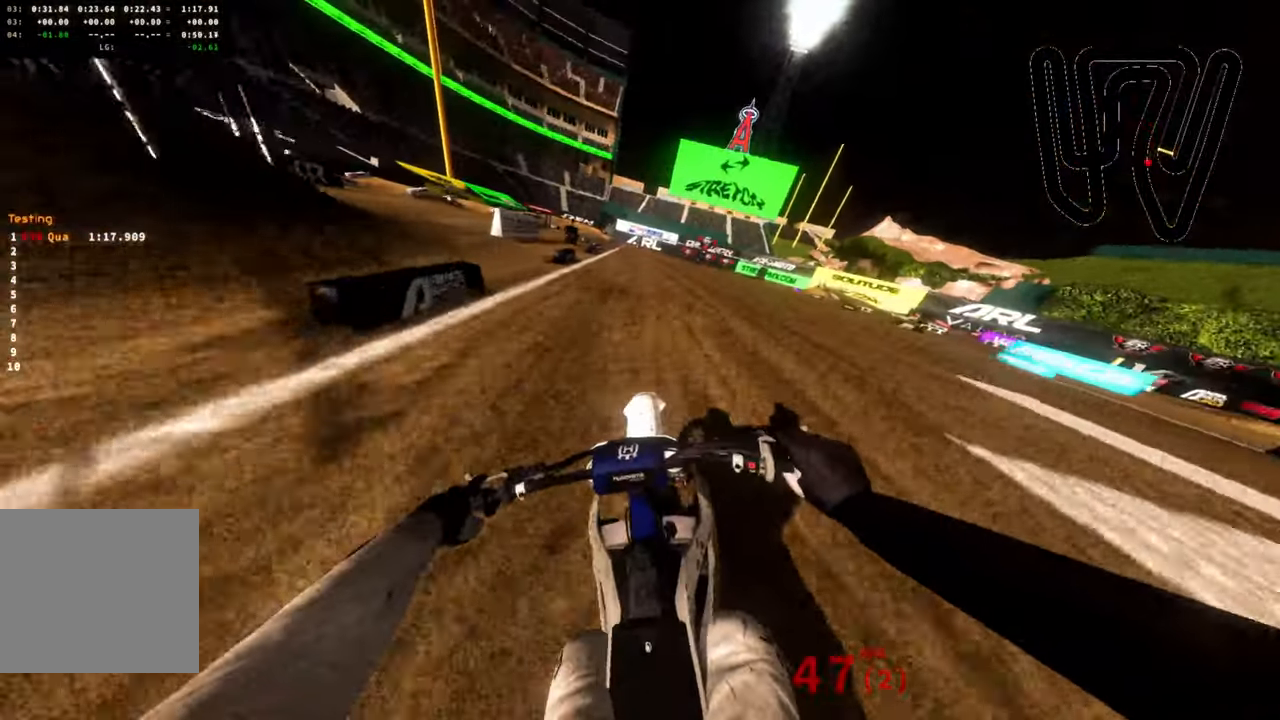
{"buttons": ["R2"], "left_stick": "left", "right_stick": "up-left", "events": []}
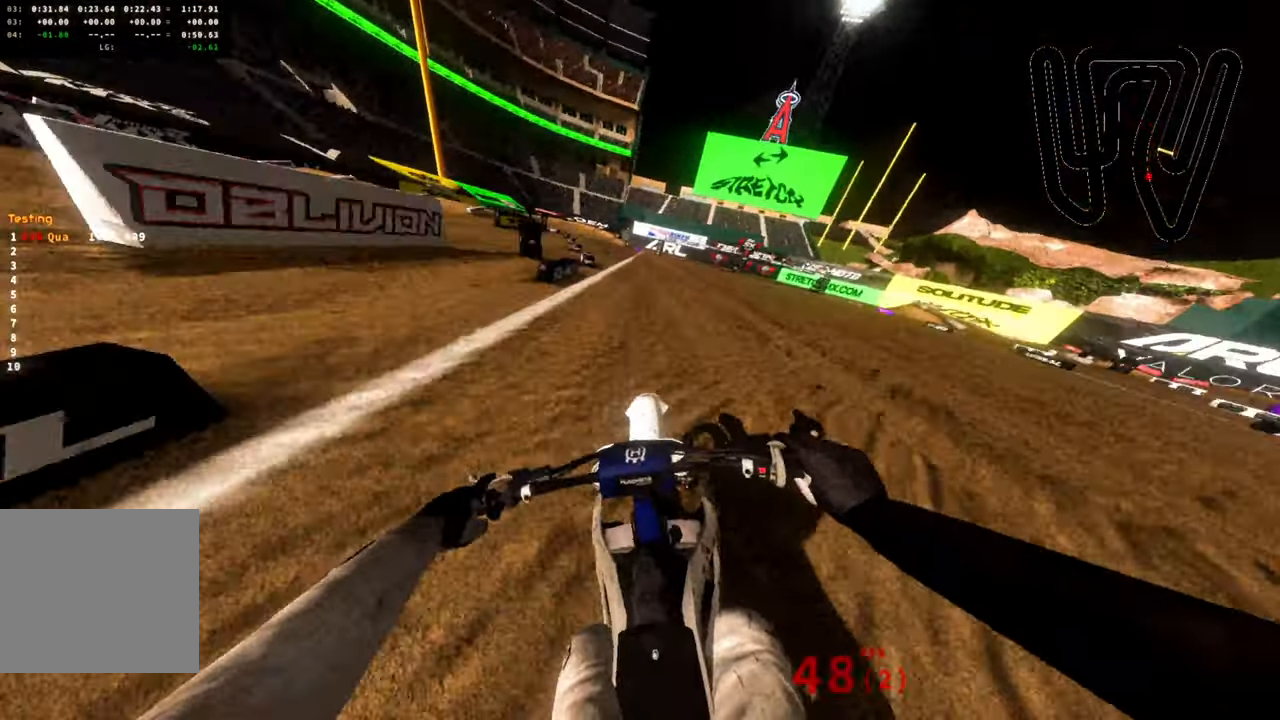
{"buttons": ["R2"], "left_stick": "left", "right_stick": "up-left", "events": []}
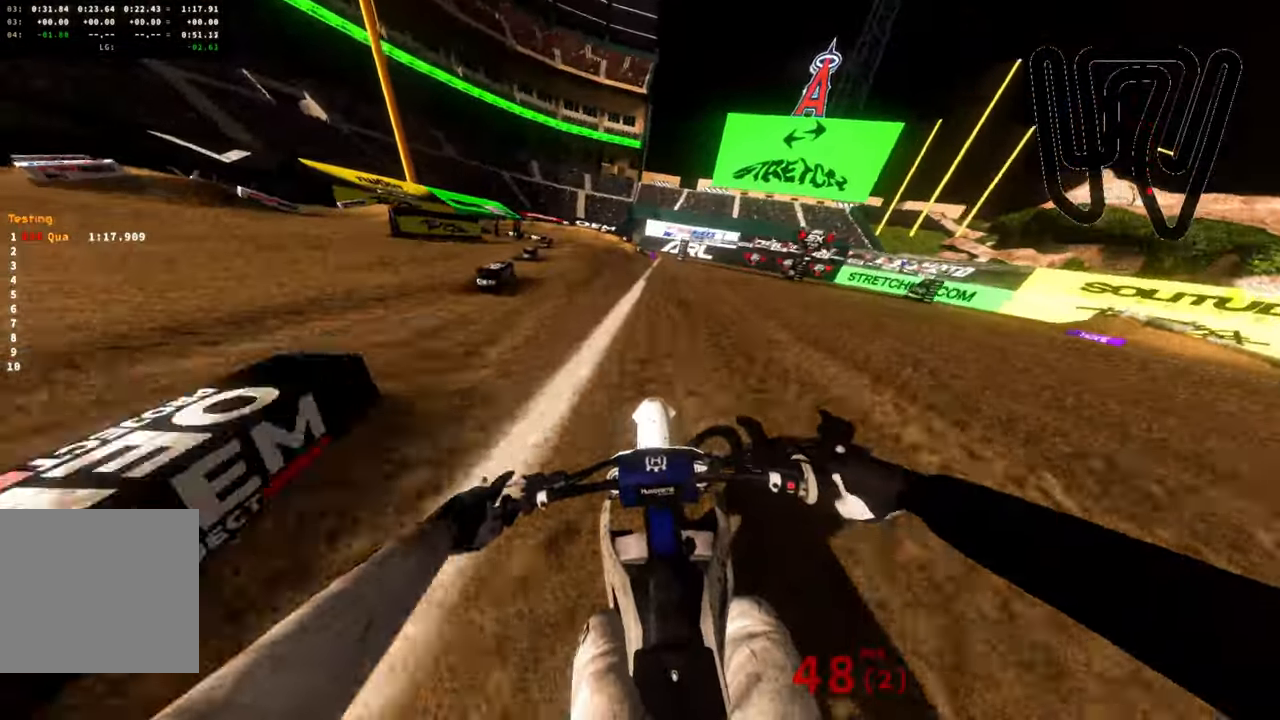
{"buttons": [], "left_stick": "center", "right_stick": "up-left", "events": [[17, "R2", "up"], [217, "left_stick", "center"]]}
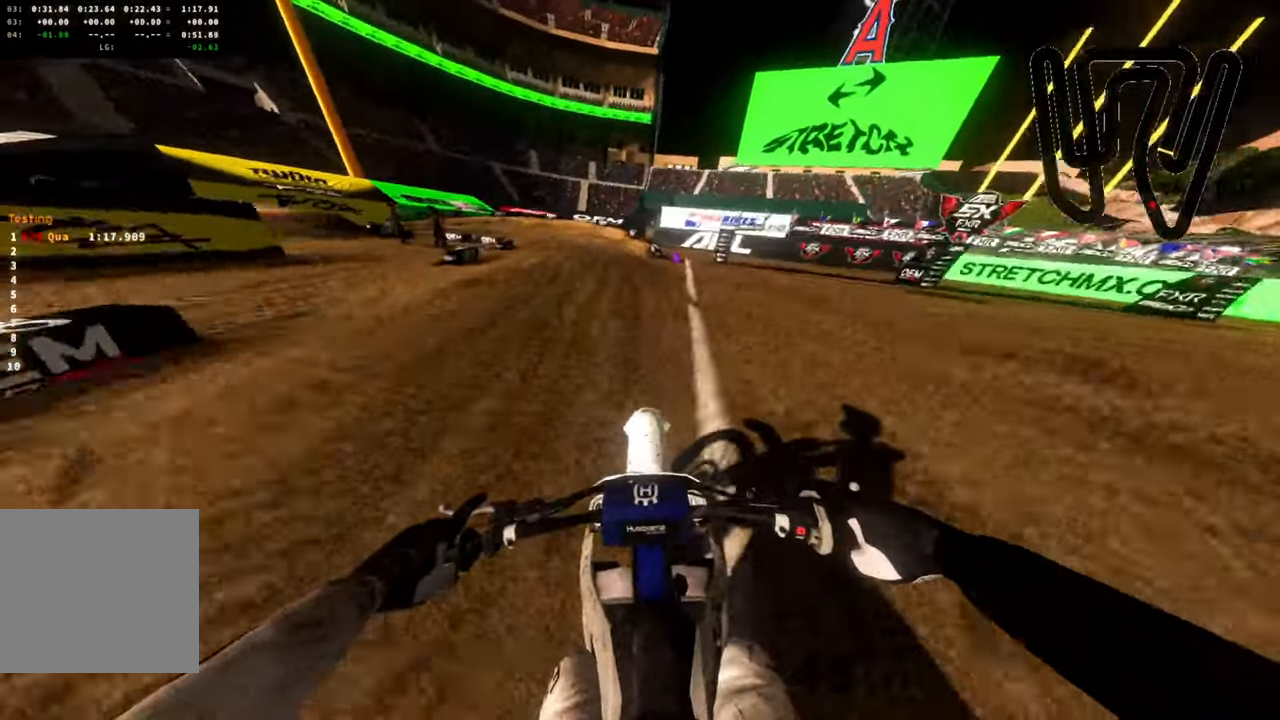
{"buttons": [], "left_stick": "left", "right_stick": "up-left", "events": [[500, "left_stick", "left"]]}
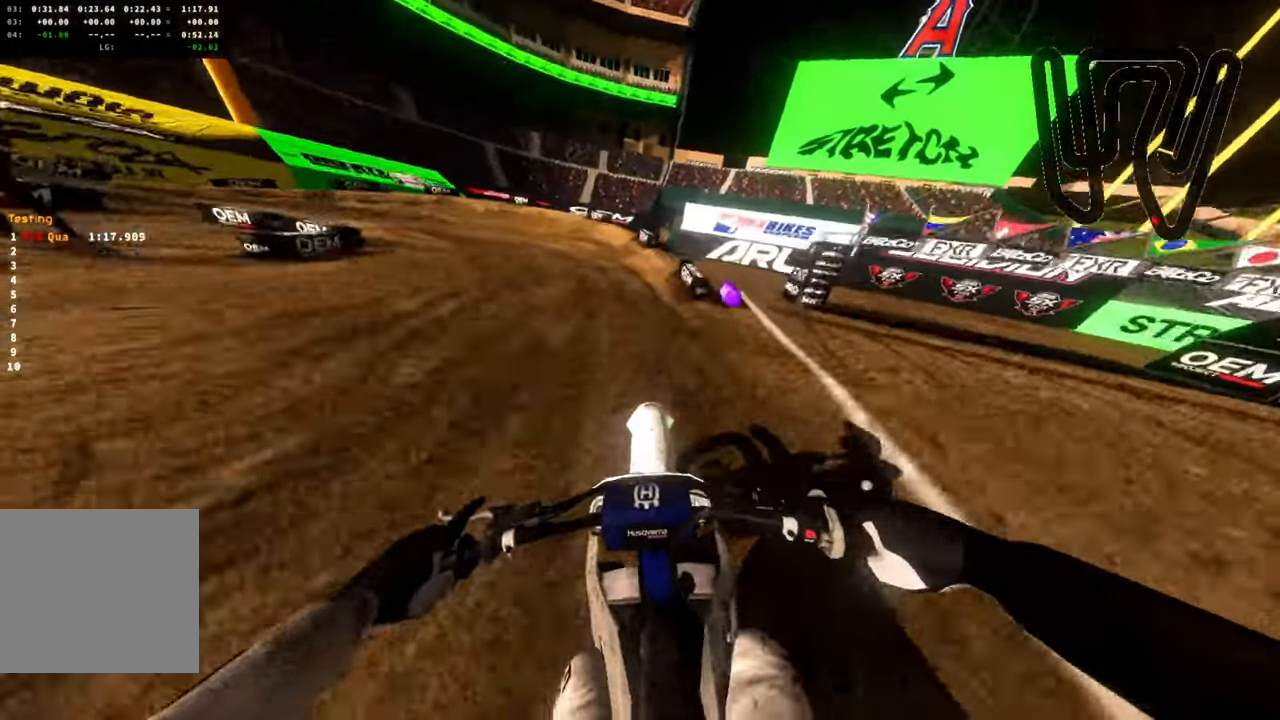
{"buttons": [], "left_stick": "left", "right_stick": "up-left", "events": [[17, "L2", "down"], [350, "L2", "up"], [350, "R2", "down"], [500, "R2", "up"]]}
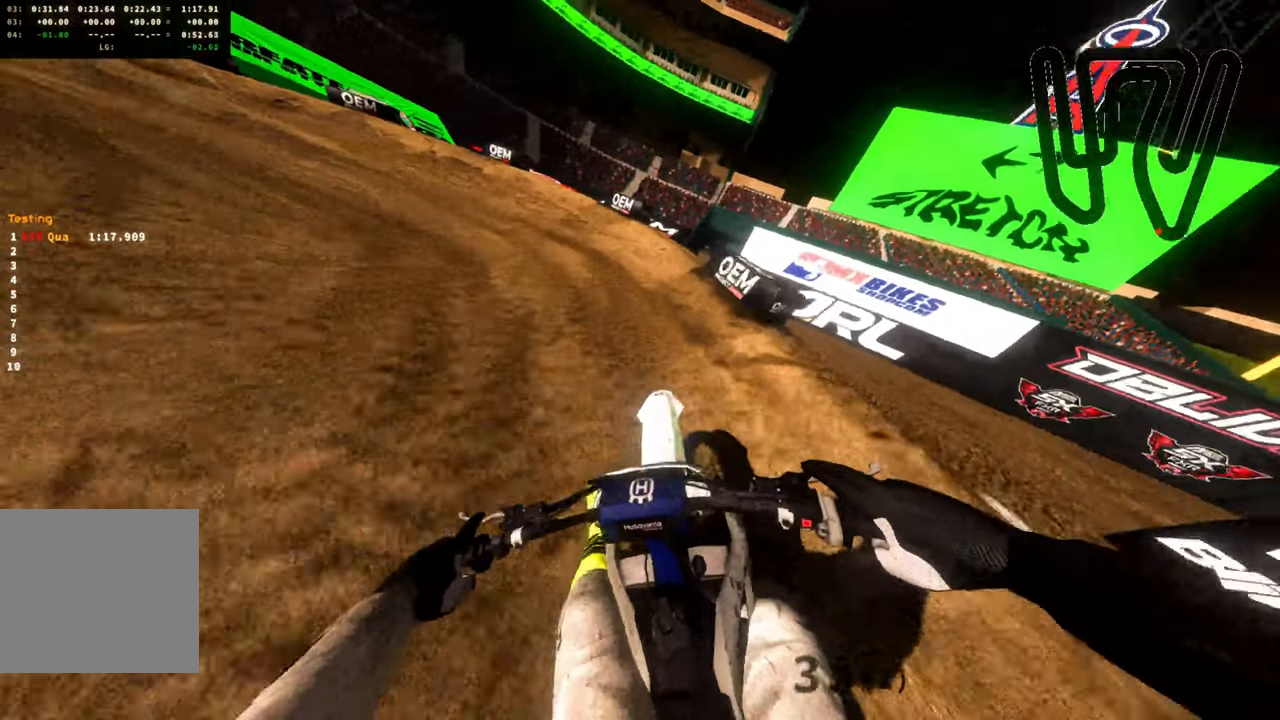
{"buttons": [], "left_stick": "left", "right_stick": "up-left", "events": []}
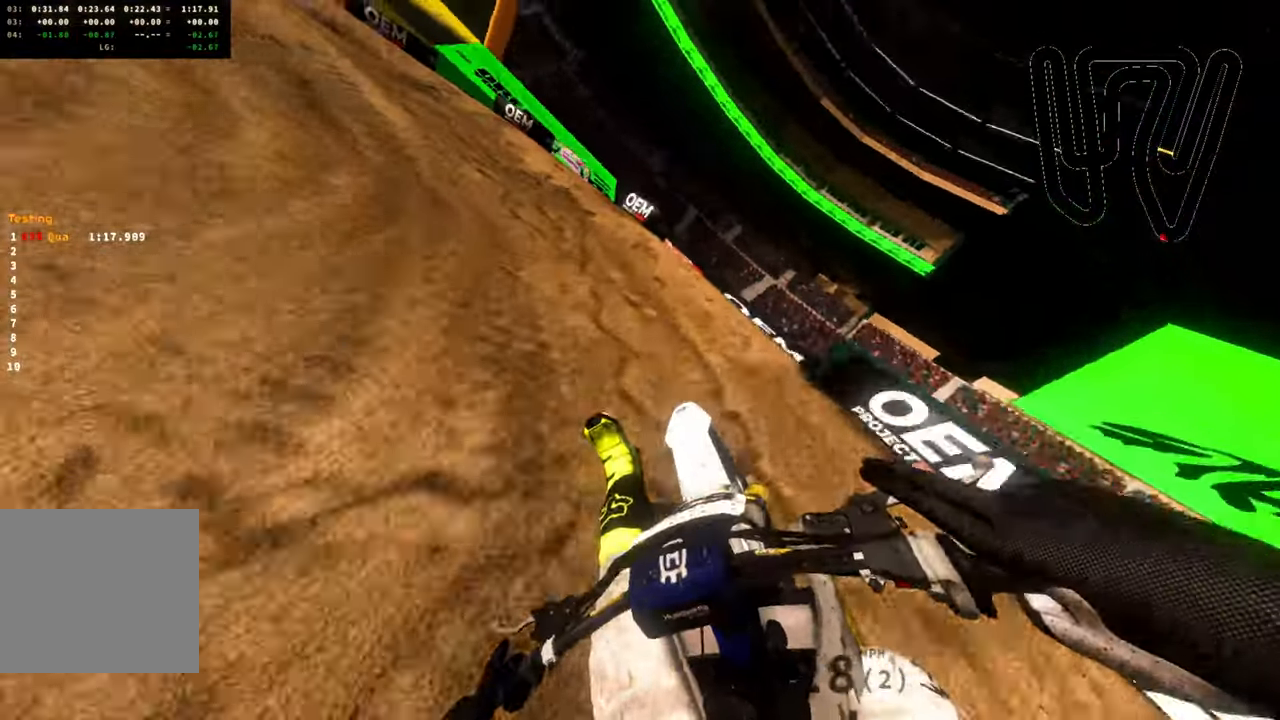
{"buttons": ["R2"], "left_stick": "left", "right_stick": "up-left", "events": [[66, "R2", "down"]]}
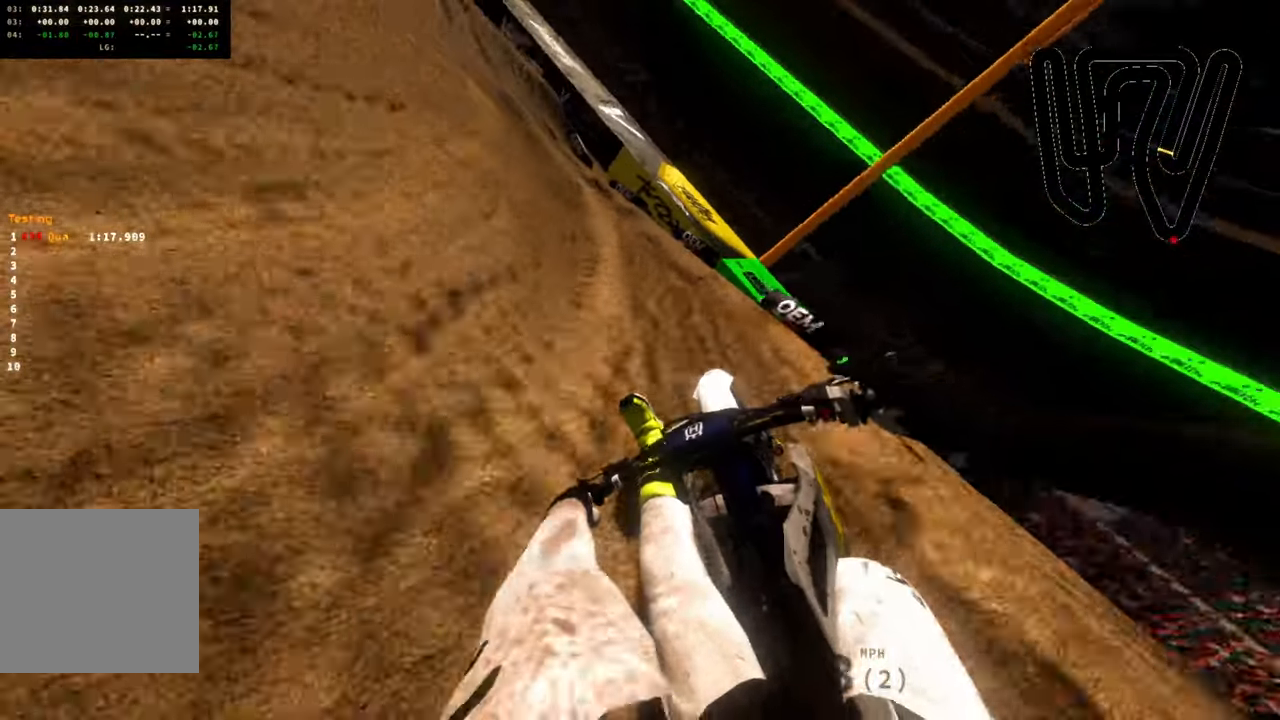
{"buttons": ["R2"], "left_stick": "left", "right_stick": "up-left", "events": []}
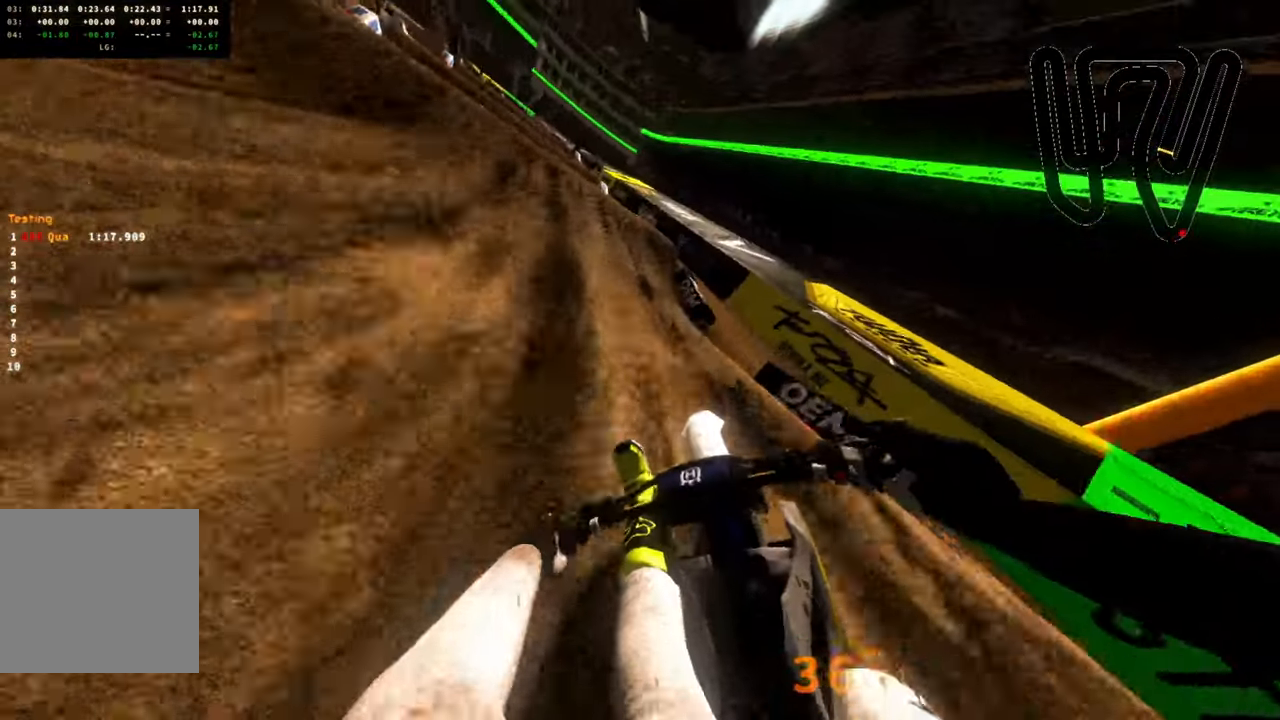
{"buttons": [], "left_stick": "center", "right_stick": "up", "events": [[100, "left_stick", "center"], [100, "right_stick", "up"], [216, "R2", "up"]]}
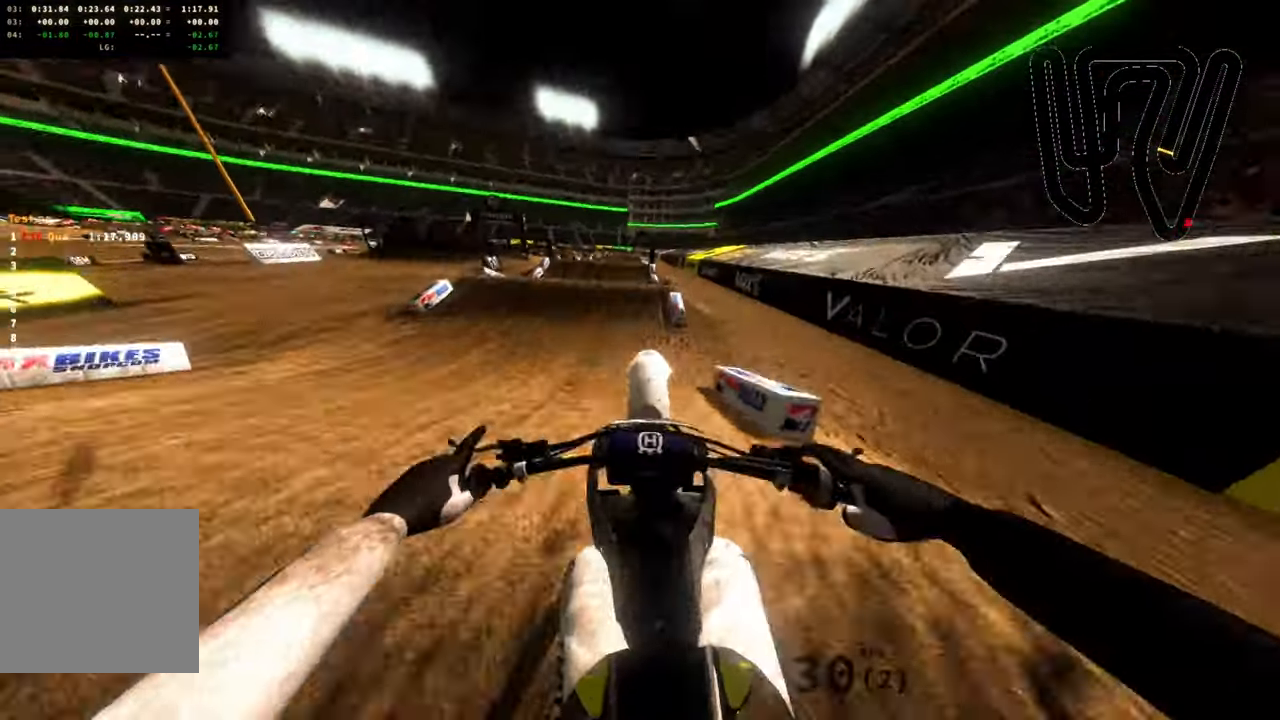
{"buttons": ["R2", "L3"], "left_stick": "up", "right_stick": "up-left", "events": [[50, "left_stick", "up-left"], [350, "left_stick", "up"], [350, "right_stick", "up-left"], [383, "R2", "down"], [433, "L3", "down"]]}
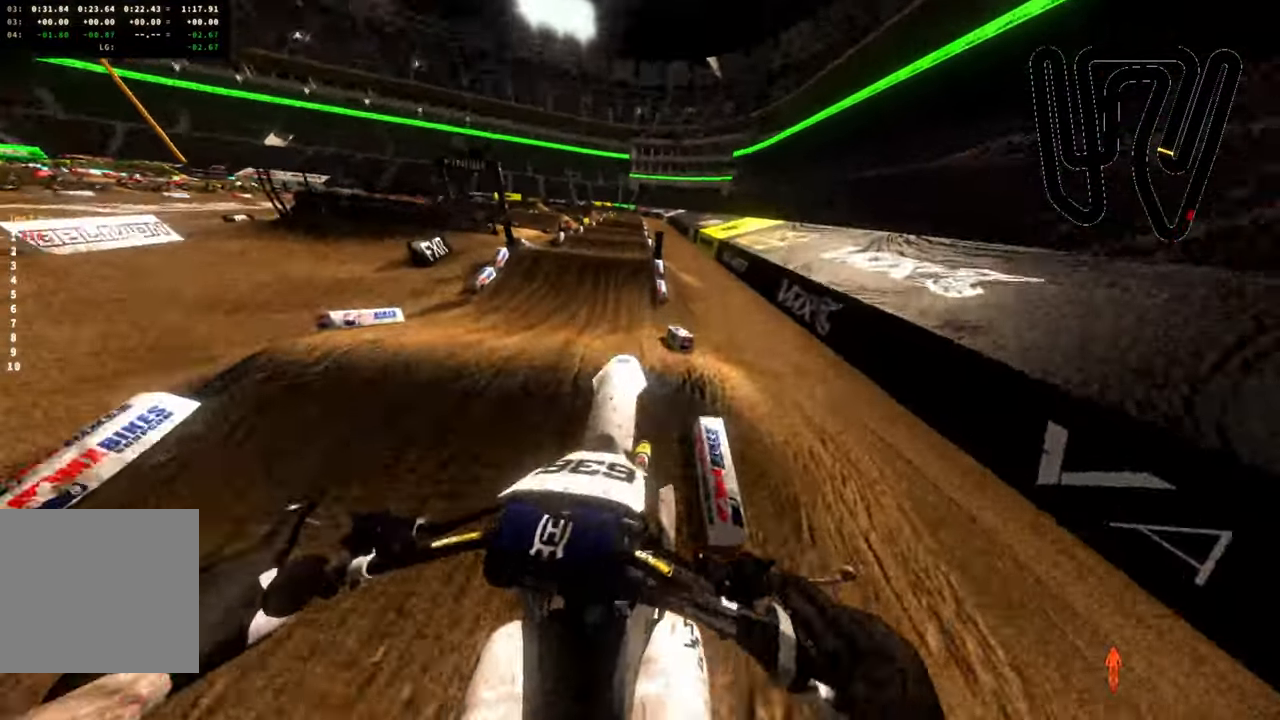
{"buttons": ["R2"], "left_stick": "up-left", "right_stick": "up-left", "events": [[66, "L3", "up"], [383, "left_stick", "up-left"]]}
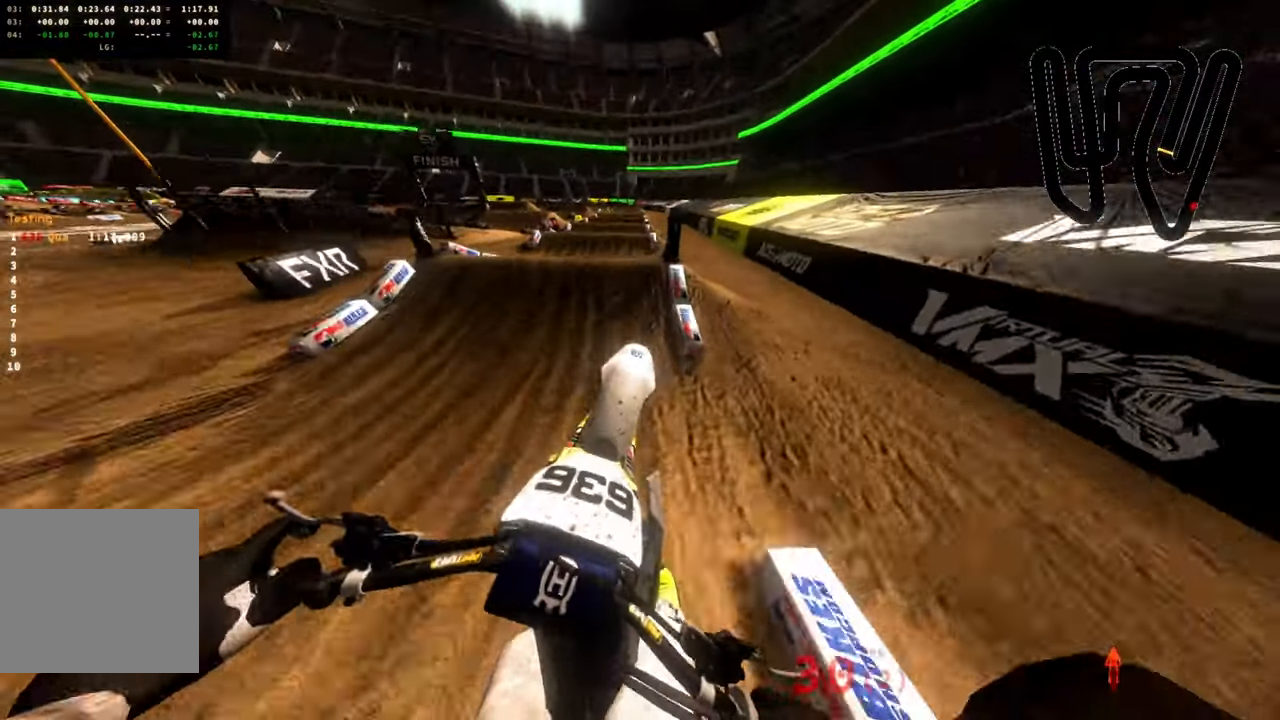
{"buttons": ["R2"], "left_stick": "up", "right_stick": "up-left", "events": [[433, "left_stick", "up"]]}
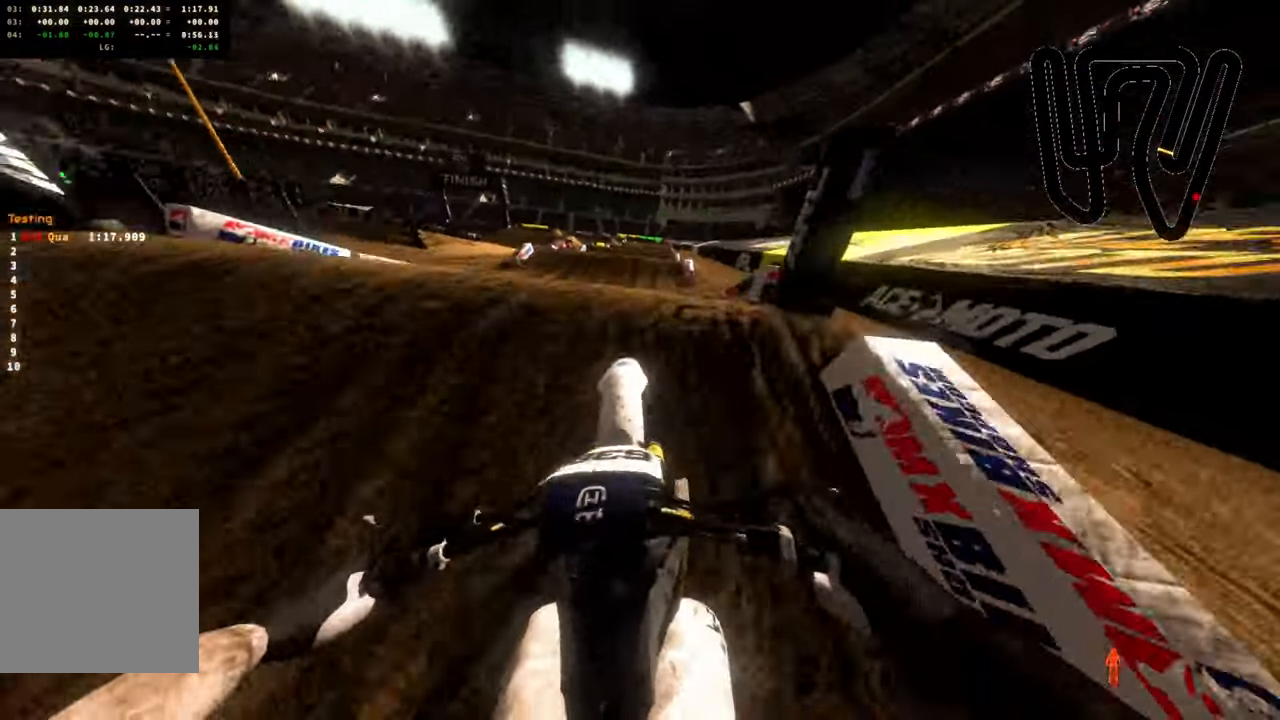
{"buttons": ["R2"], "left_stick": "down", "right_stick": "up-left", "events": [[33, "left_stick", "center"], [133, "R2", "up"], [433, "left_stick", "down"], [483, "R2", "down"]]}
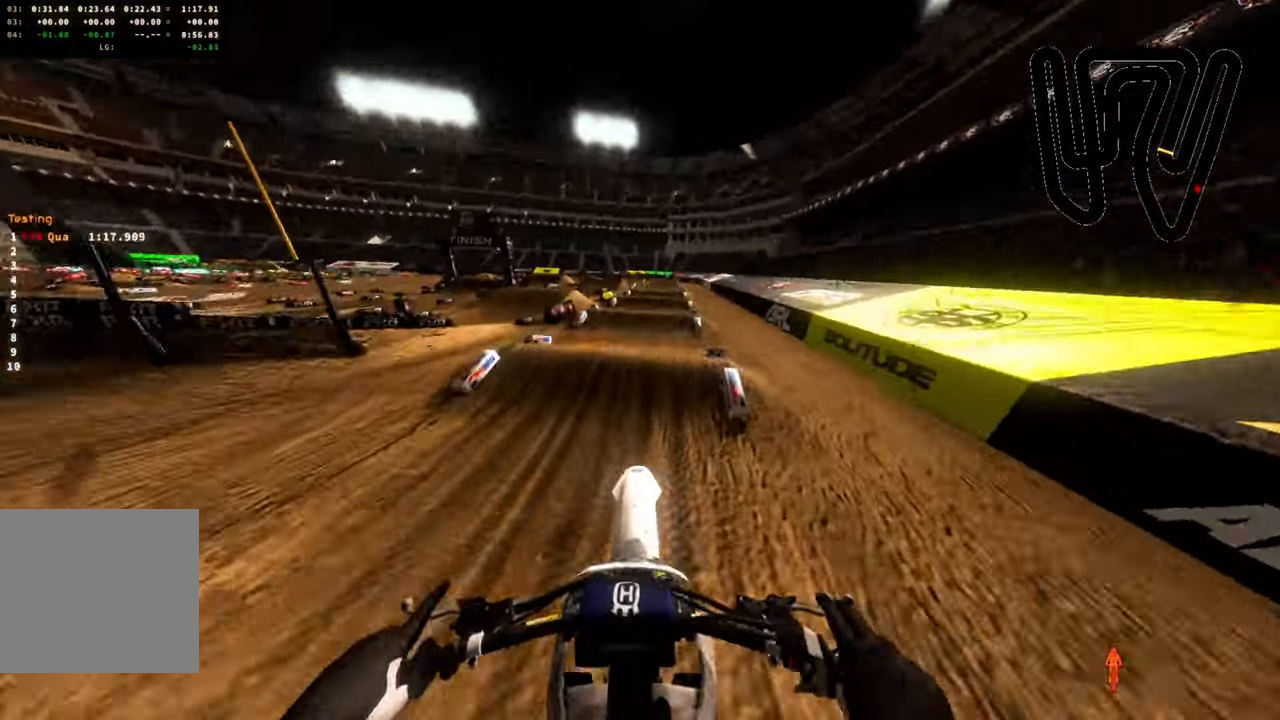
{"buttons": ["R2", "L3"], "left_stick": "down", "right_stick": "up-left", "events": [[383, "L3", "down"]]}
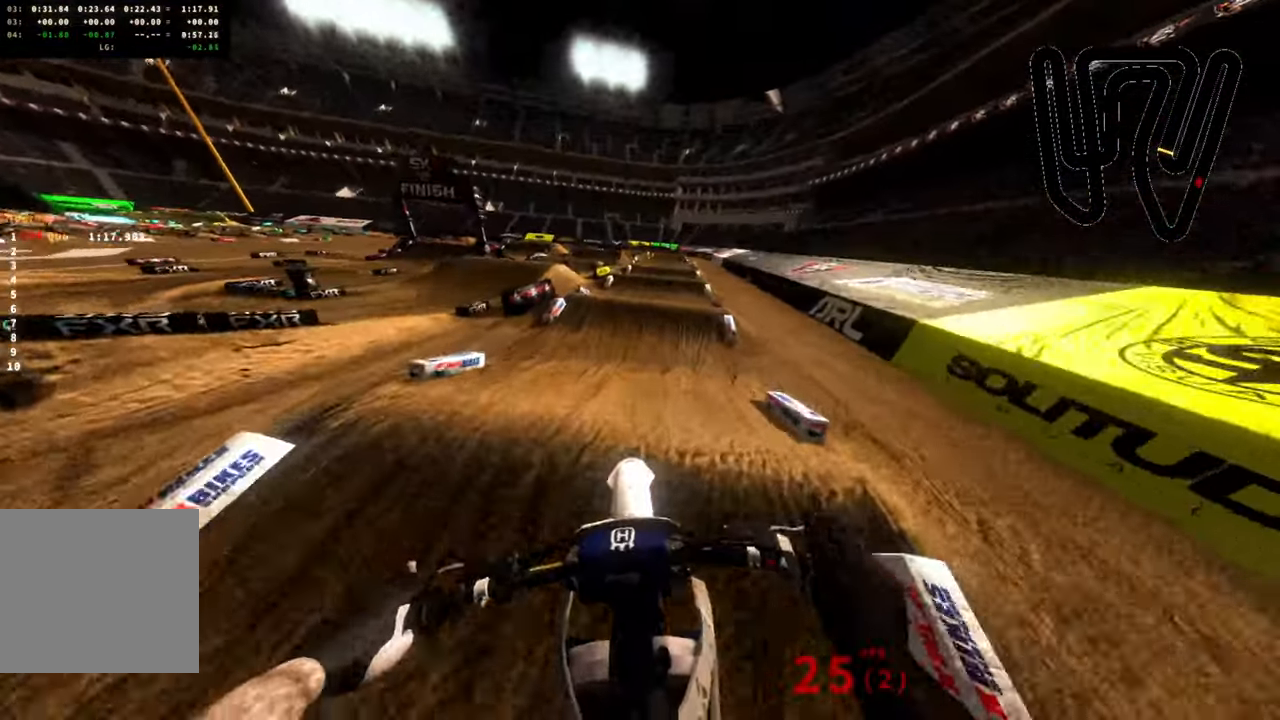
{"buttons": ["R2"], "left_stick": "down-right", "right_stick": "up-right", "events": [[66, "L3", "up"], [66, "right_stick", "center"], [383, "right_stick", "up-right"], [467, "left_stick", "down-right"]]}